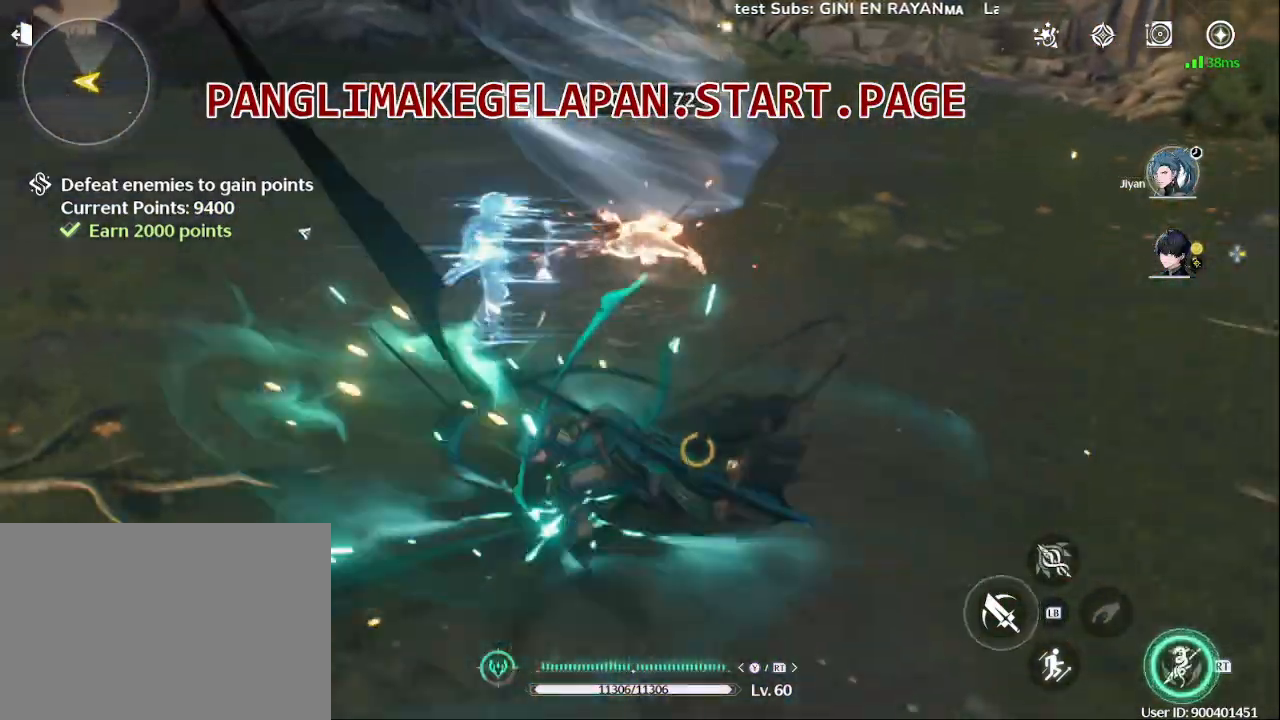
Gameplay with a controller (PlayStation layout); each line is a JSON object with the inputs held at the frame after it (dt_ms = milliseconds from this image to that frame). "events" lists button and stick changes between this image and that frame as [ms after this image, input, new state], when the widget could be followed in between. Not read: L3 R3.
{"dt_ms": 1000, "buttons": ["SQUARE"], "left_stick": "down-left", "right_stick": "center"}
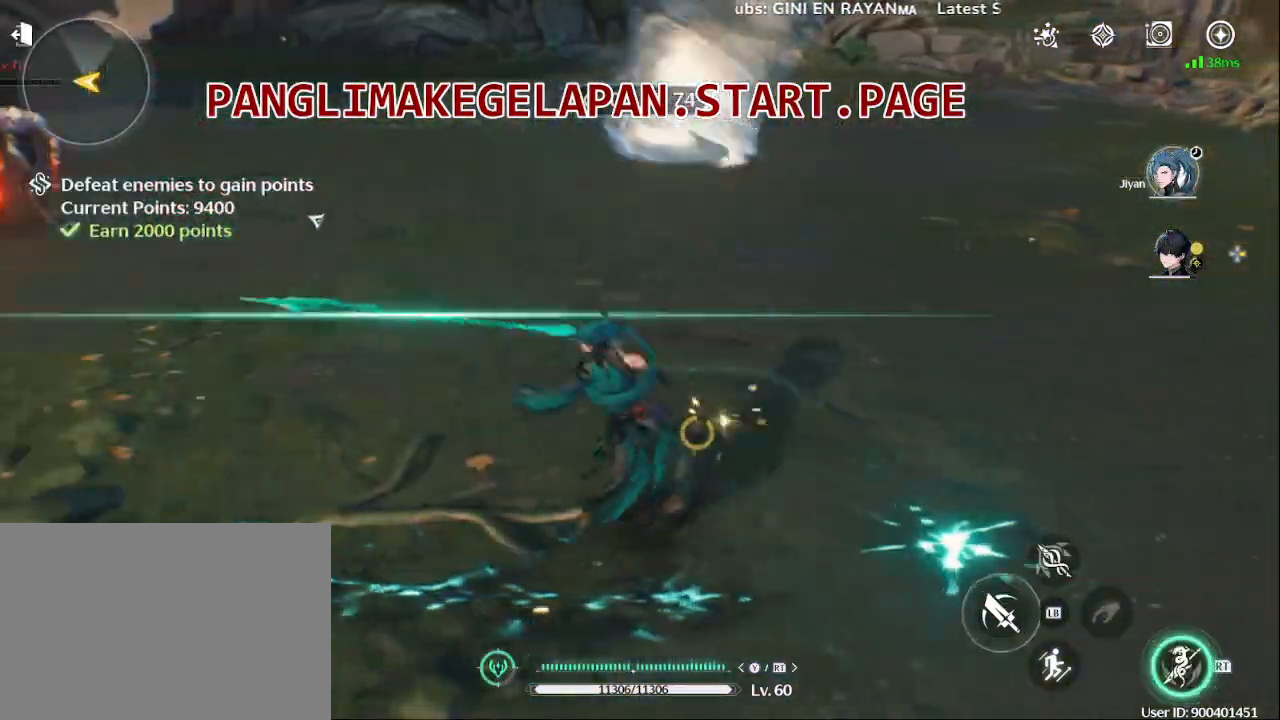
{"dt_ms": 500, "buttons": [], "left_stick": "up-left", "right_stick": "center", "events": [[67, "left_stick", "down"], [133, "SQUARE", "up"], [217, "SQUARE", "down"], [283, "left_stick", "left"], [333, "SQUARE", "up"], [367, "START", "down"], [417, "START", "up"], [433, "left_stick", "up-left"]]}
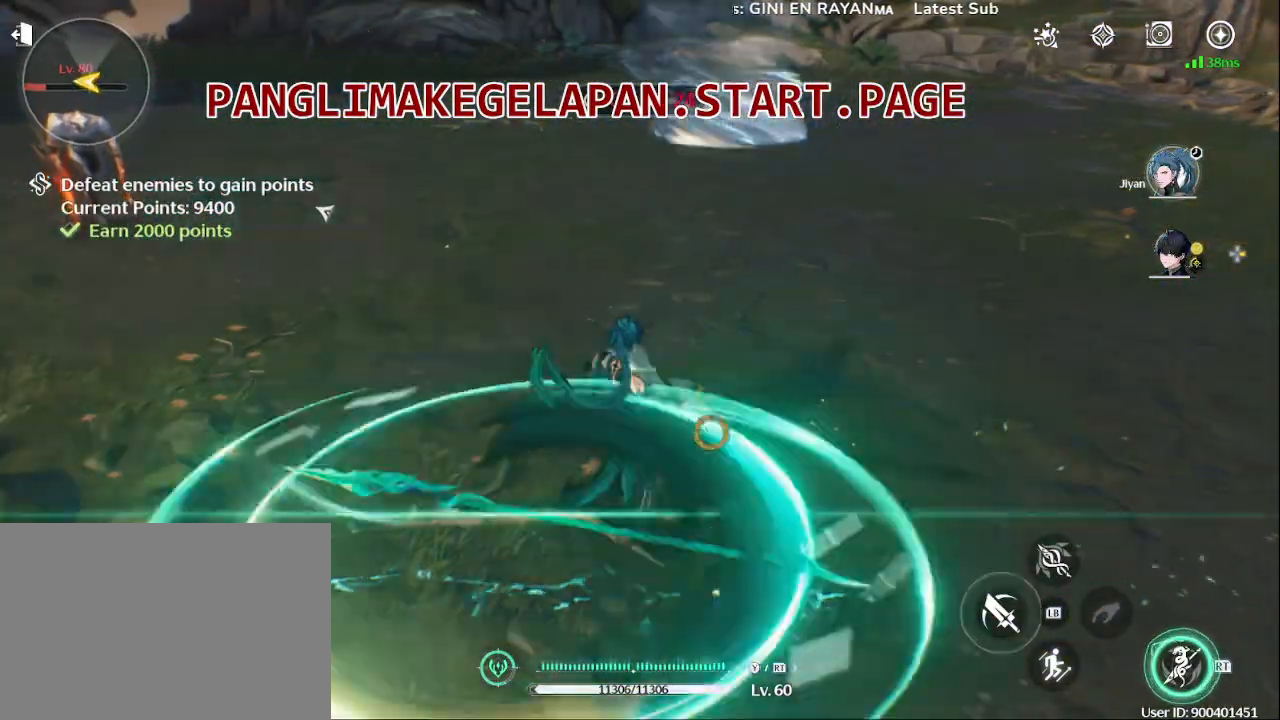
{"dt_ms": 500, "buttons": [], "left_stick": "up-left", "right_stick": "center", "events": [[83, "R1", "down"], [500, "R1", "up"]]}
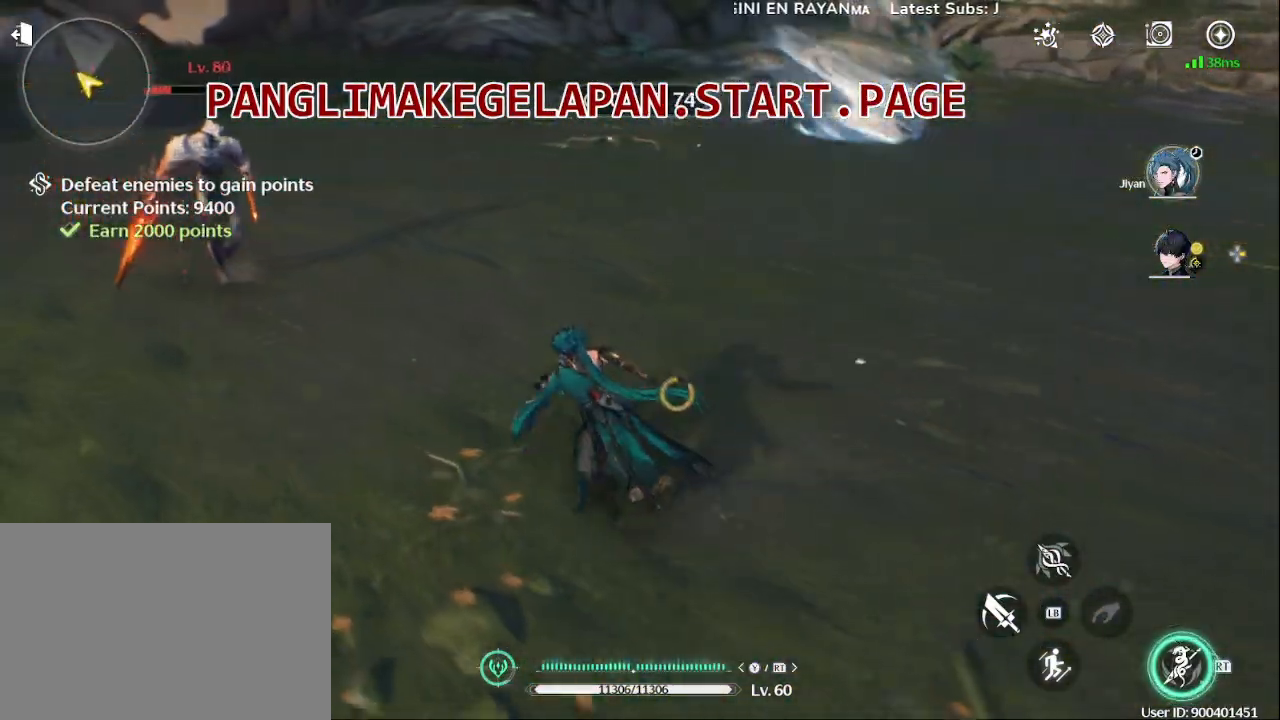
{"dt_ms": 500, "buttons": [], "left_stick": "up-left", "right_stick": "center", "events": [[50, "left_stick", "left"], [167, "TRIANGLE", "down"], [283, "TRIANGLE", "up"], [383, "TRIANGLE", "down"], [383, "left_stick", "up-left"], [500, "TRIANGLE", "up"]]}
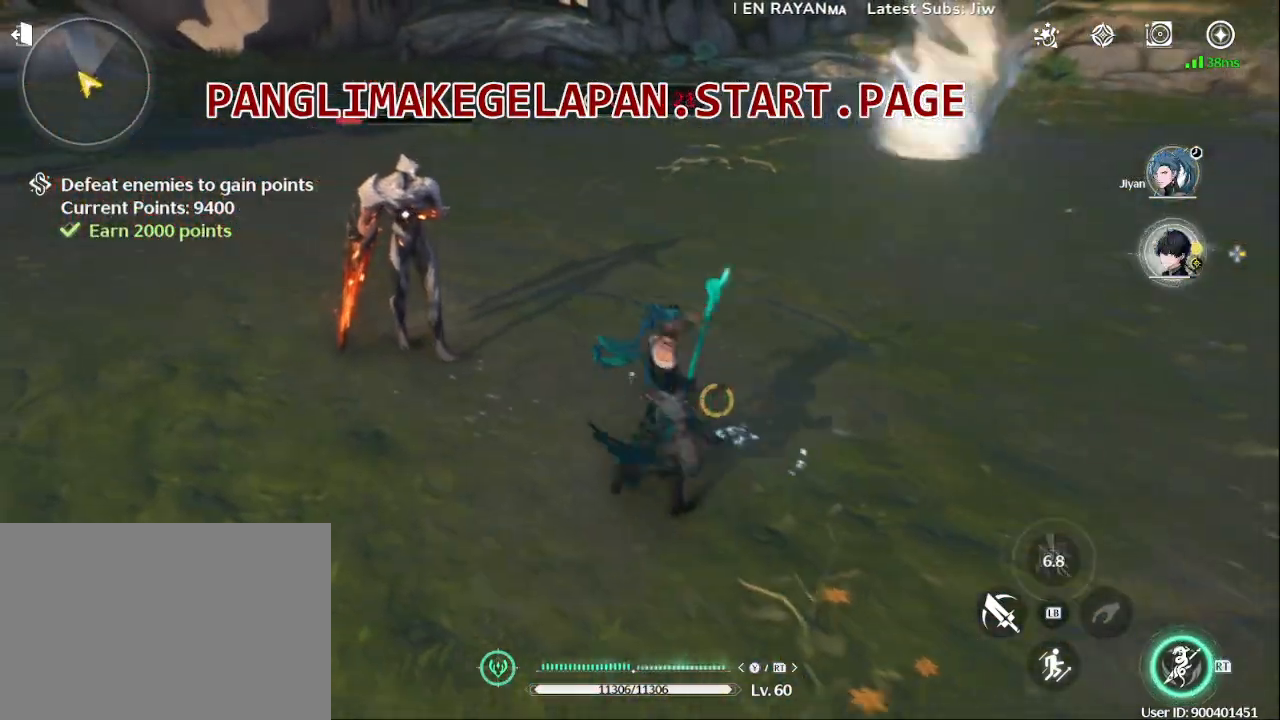
{"dt_ms": 500, "buttons": ["SQUARE"], "left_stick": "up-left", "right_stick": "center", "events": [[83, "TRIANGLE", "down"], [217, "TRIANGLE", "up"], [283, "TRIANGLE", "down"], [383, "TRIANGLE", "up"], [483, "SQUARE", "down"]]}
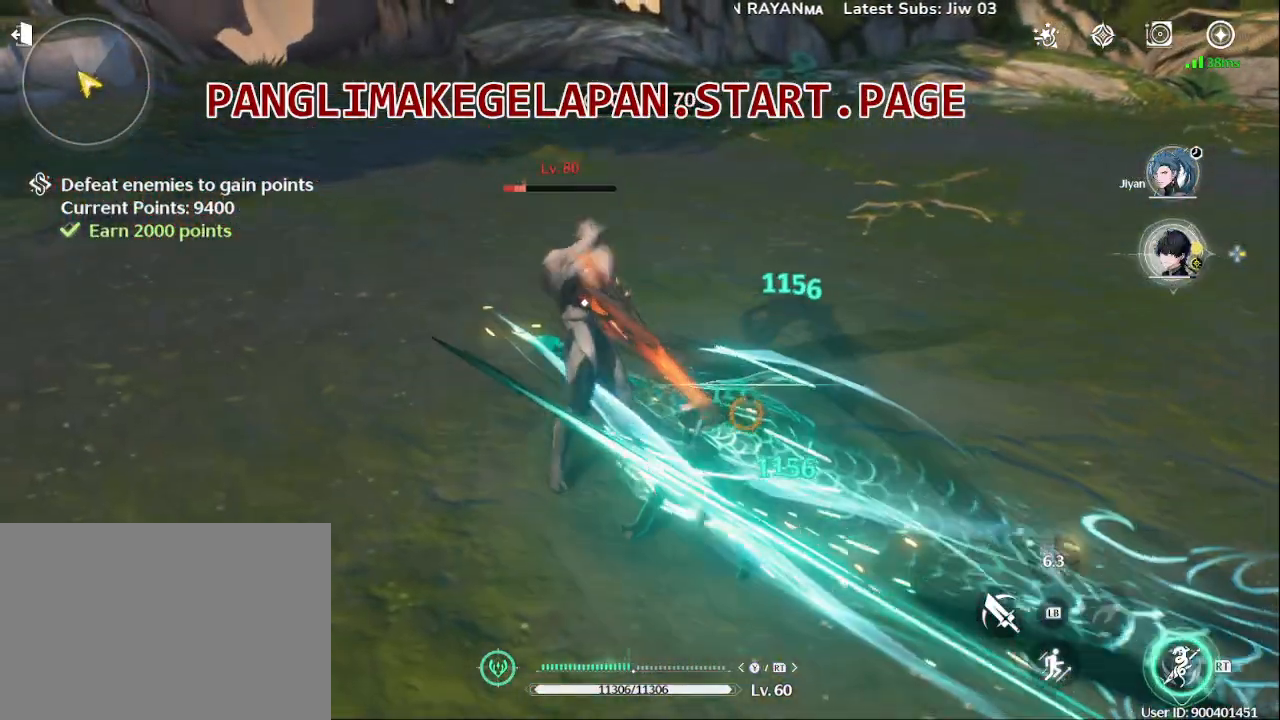
{"dt_ms": 500, "buttons": ["DPAD_RIGHT"], "left_stick": "center", "right_stick": "center", "events": [[83, "SQUARE", "up"], [167, "R2", "down"], [167, "SQUARE", "down"], [217, "SQUARE", "up"], [367, "R2", "up"], [367, "left_stick", "center"], [483, "DPAD_RIGHT", "down"]]}
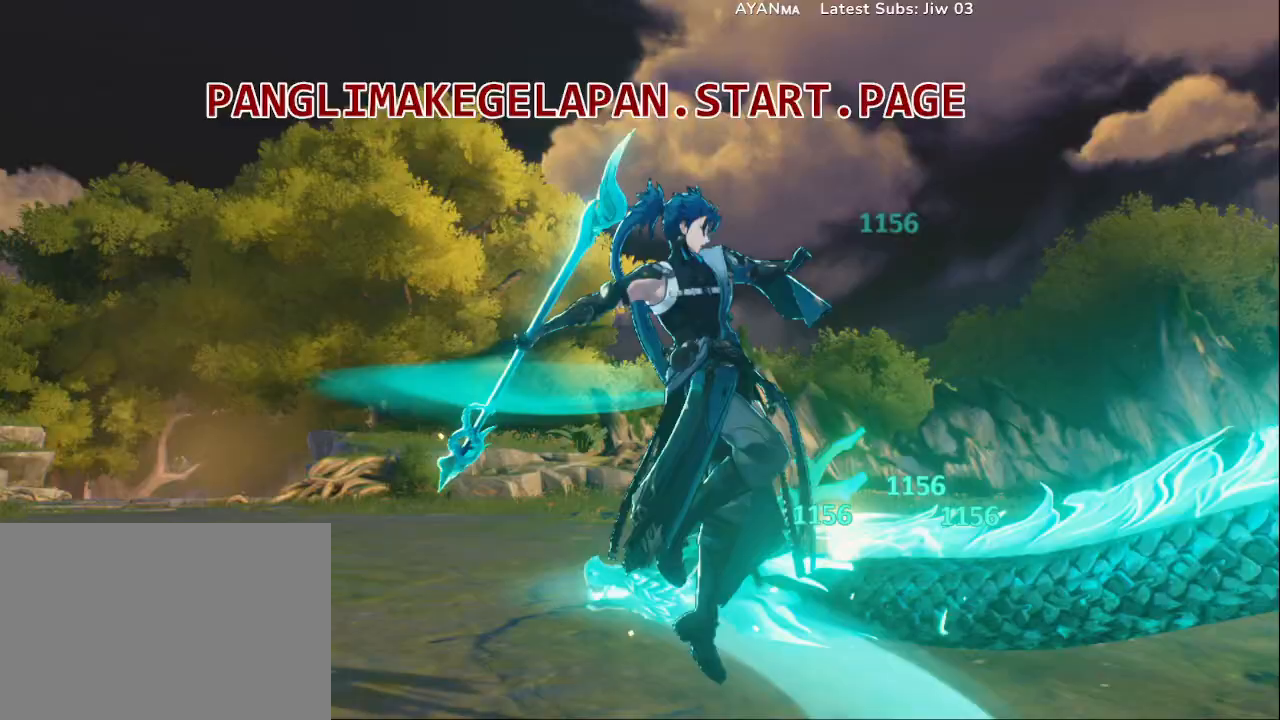
{"dt_ms": 500, "buttons": [], "left_stick": "center", "right_stick": "center"}
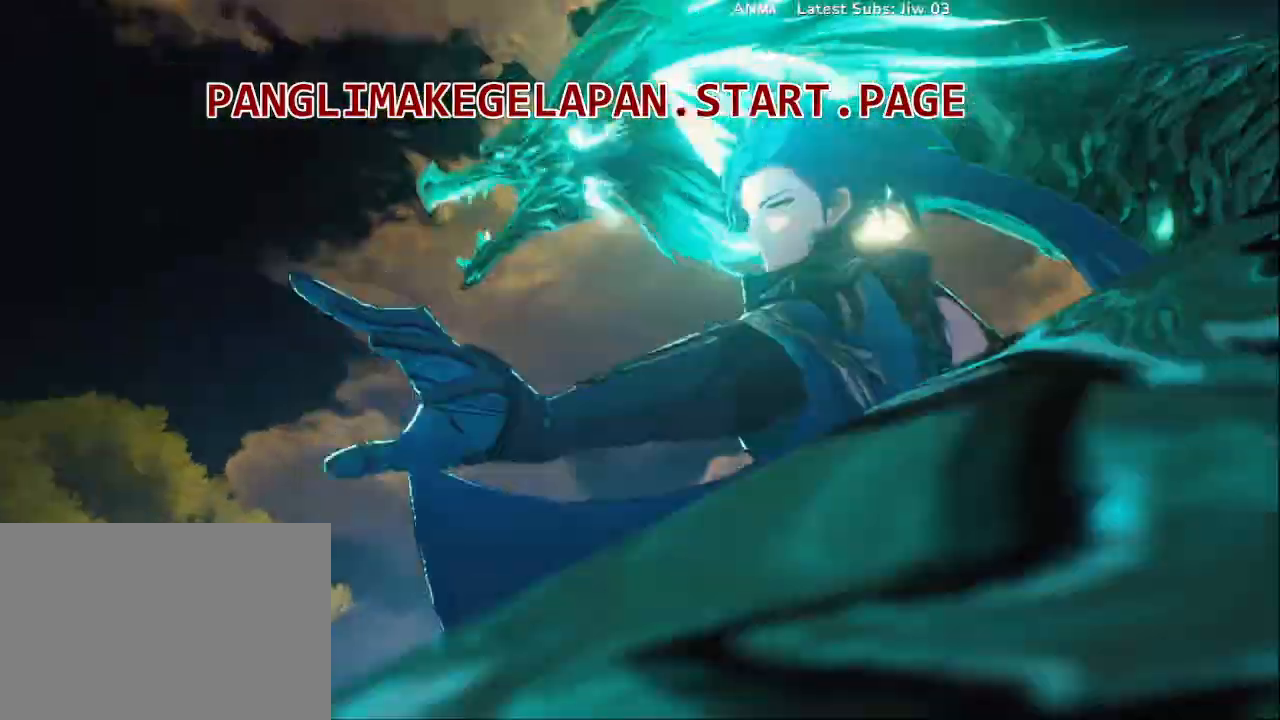
{"dt_ms": 500, "buttons": [], "left_stick": "center", "right_stick": "center", "events": [[17, "SQUARE", "down"], [150, "SQUARE", "up"], [267, "SQUARE", "down"], [400, "SQUARE", "up"]]}
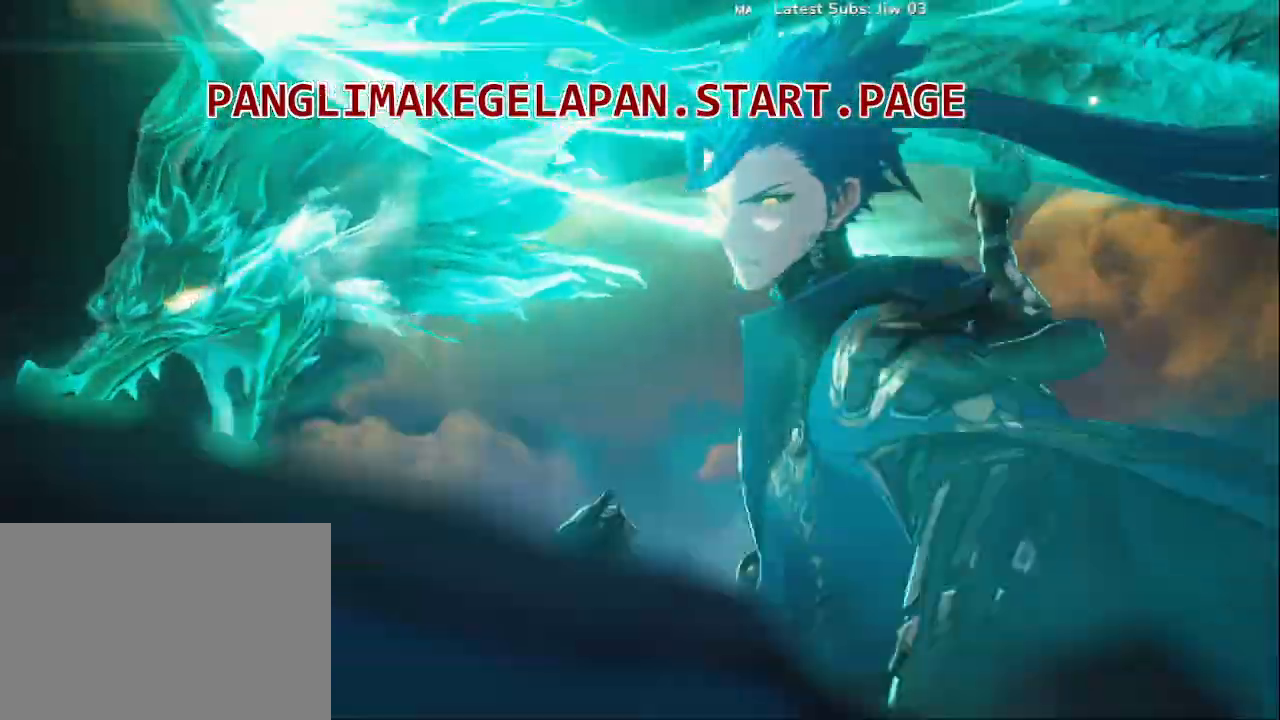
{"dt_ms": 500, "buttons": ["SQUARE"], "left_stick": "center", "right_stick": "center", "events": [[17, "SQUARE", "down"], [133, "SQUARE", "up"], [250, "SQUARE", "down"], [367, "SQUARE", "up"], [483, "SQUARE", "down"]]}
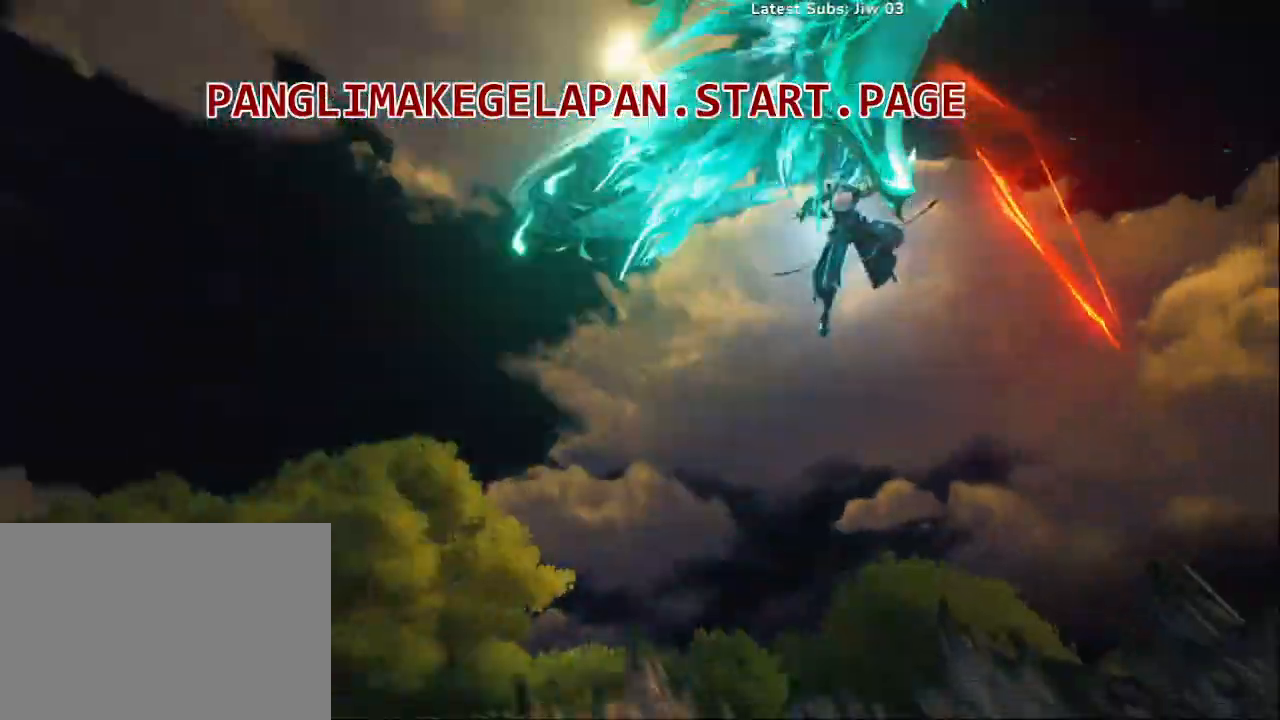
{"dt_ms": 500, "buttons": ["SQUARE"], "left_stick": "center", "right_stick": "center", "events": [[117, "SQUARE", "up"], [150, "DPAD_RIGHT", "down"], [217, "SQUARE", "down"], [317, "DPAD_RIGHT", "up"], [367, "SQUARE", "up"], [467, "SQUARE", "down"]]}
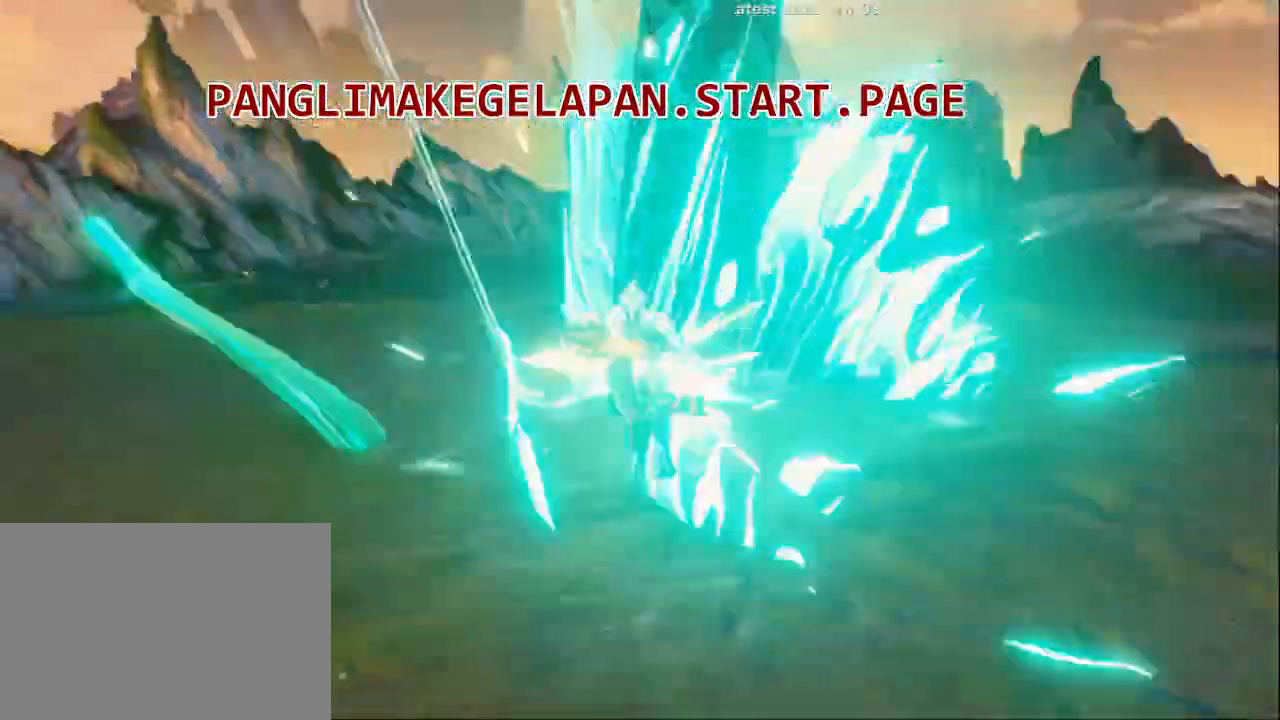
{"dt_ms": 500, "buttons": ["SQUARE"], "left_stick": "center", "right_stick": "center", "events": [[100, "SQUARE", "up"], [183, "SQUARE", "down"], [200, "DPAD_RIGHT", "down"], [250, "DPAD_UP", "down"], [317, "SQUARE", "up"], [400, "DPAD_UP", "up"], [400, "SQUARE", "down"], [450, "DPAD_RIGHT", "up"]]}
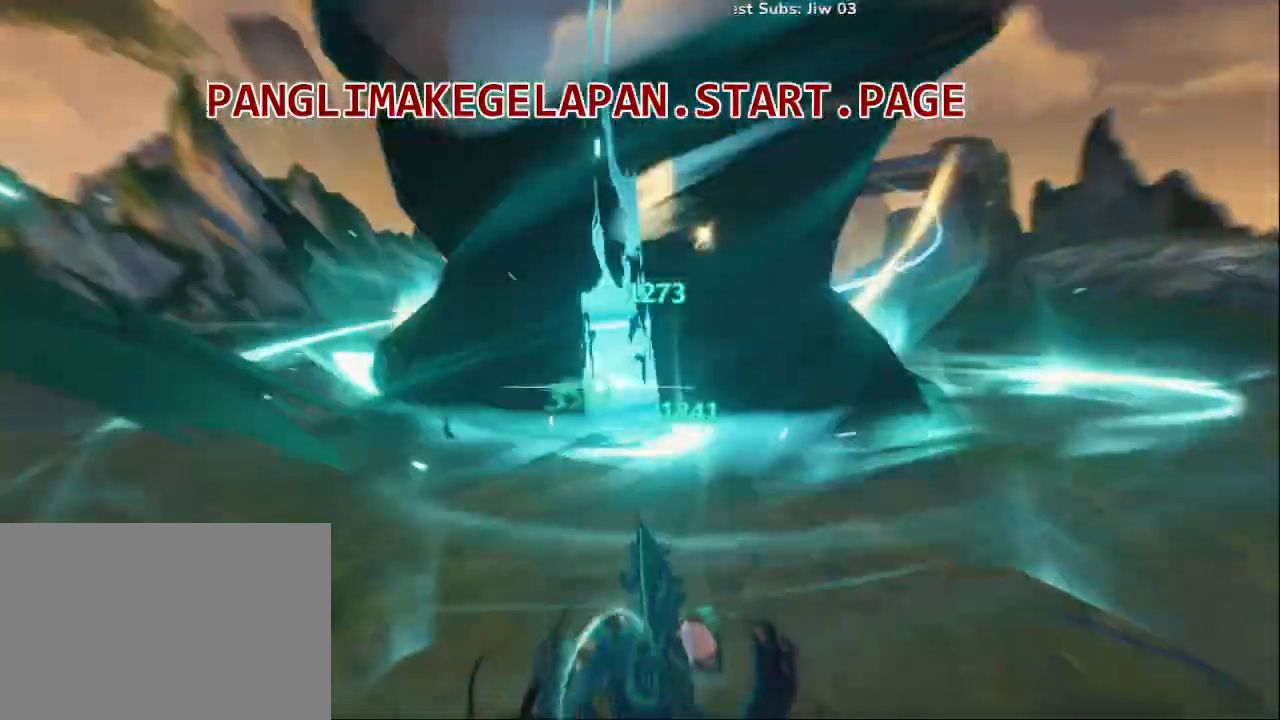
{"dt_ms": 500, "buttons": [], "left_stick": "center", "right_stick": "center", "events": [[33, "SQUARE", "up"], [150, "SQUARE", "down"], [267, "SQUARE", "up"], [367, "SQUARE", "down"], [500, "SQUARE", "up"]]}
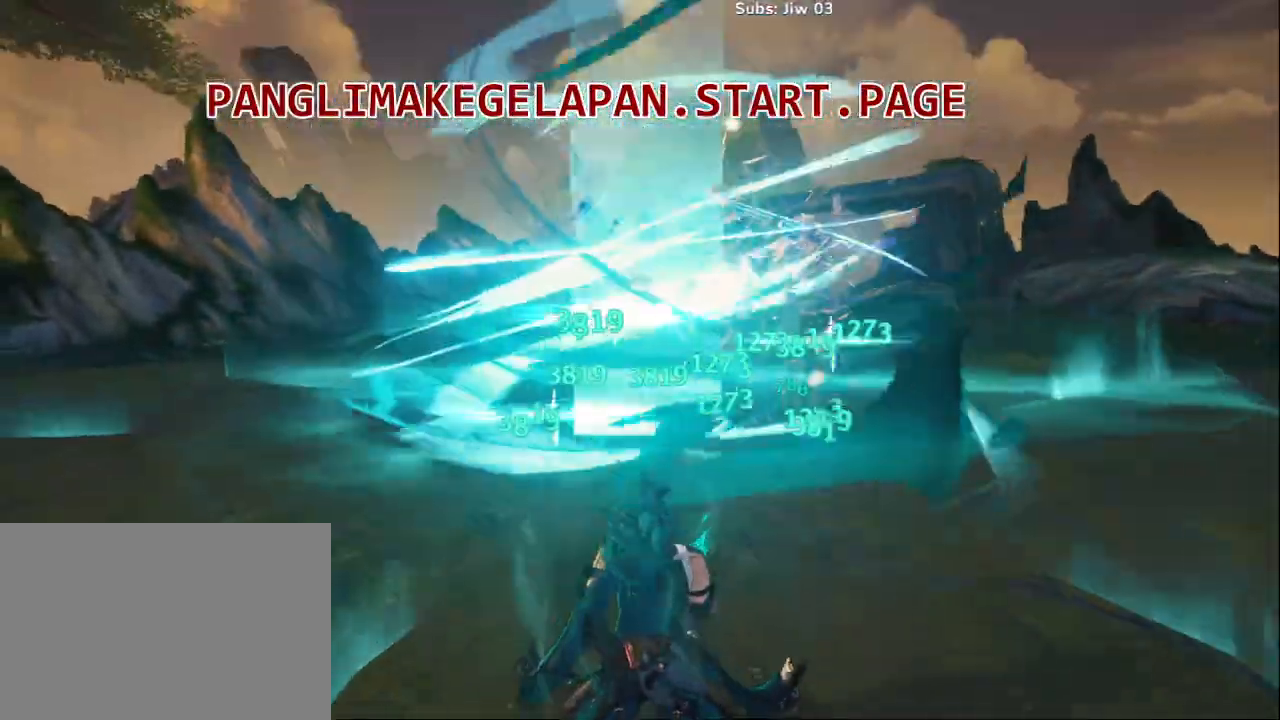
{"dt_ms": 500, "buttons": [], "left_stick": "center", "right_stick": "center", "events": [[83, "SQUARE", "down"], [217, "SQUARE", "up"], [300, "SQUARE", "down"], [450, "SQUARE", "up"]]}
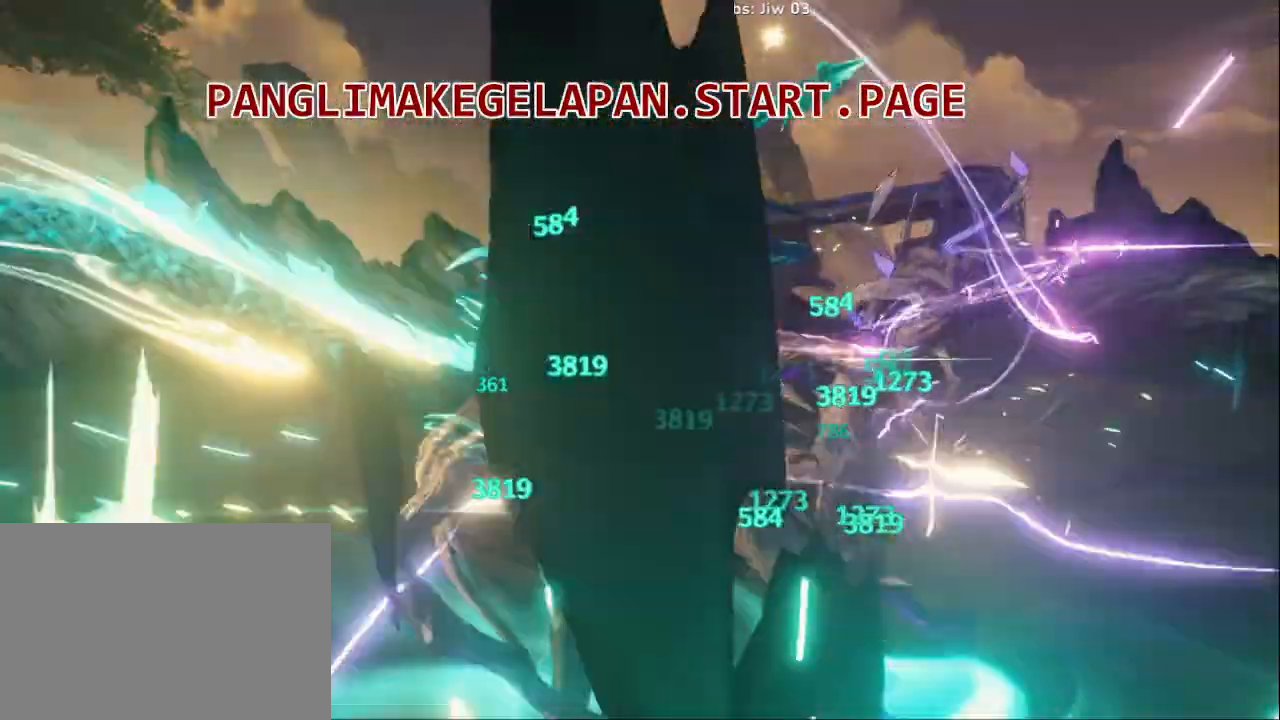
{"dt_ms": 500, "buttons": ["SQUARE"], "left_stick": "center", "right_stick": "center", "events": [[33, "SQUARE", "down"], [150, "SQUARE", "up"], [250, "SQUARE", "down"], [367, "SQUARE", "up"], [467, "SQUARE", "down"]]}
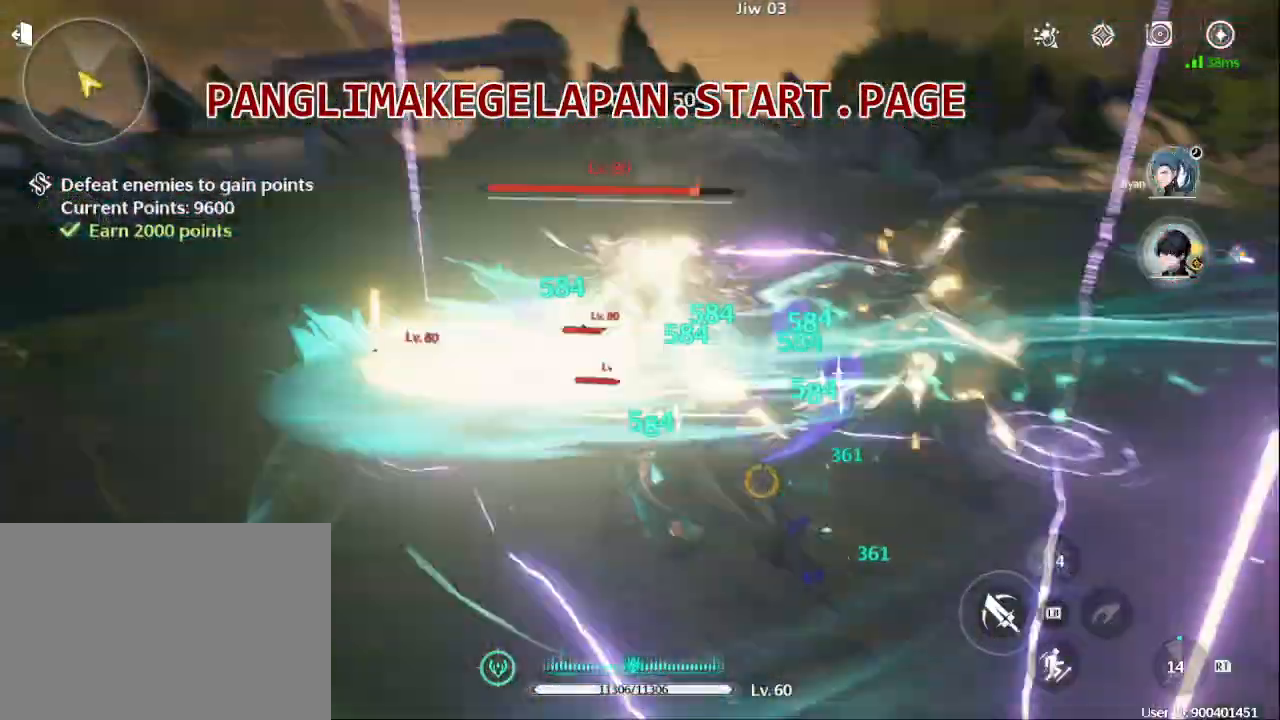
{"dt_ms": 500, "buttons": ["SQUARE"], "left_stick": "center", "right_stick": "center", "events": [[100, "SQUARE", "up"], [200, "SQUARE", "down"], [300, "SQUARE", "up"], [417, "SQUARE", "down"]]}
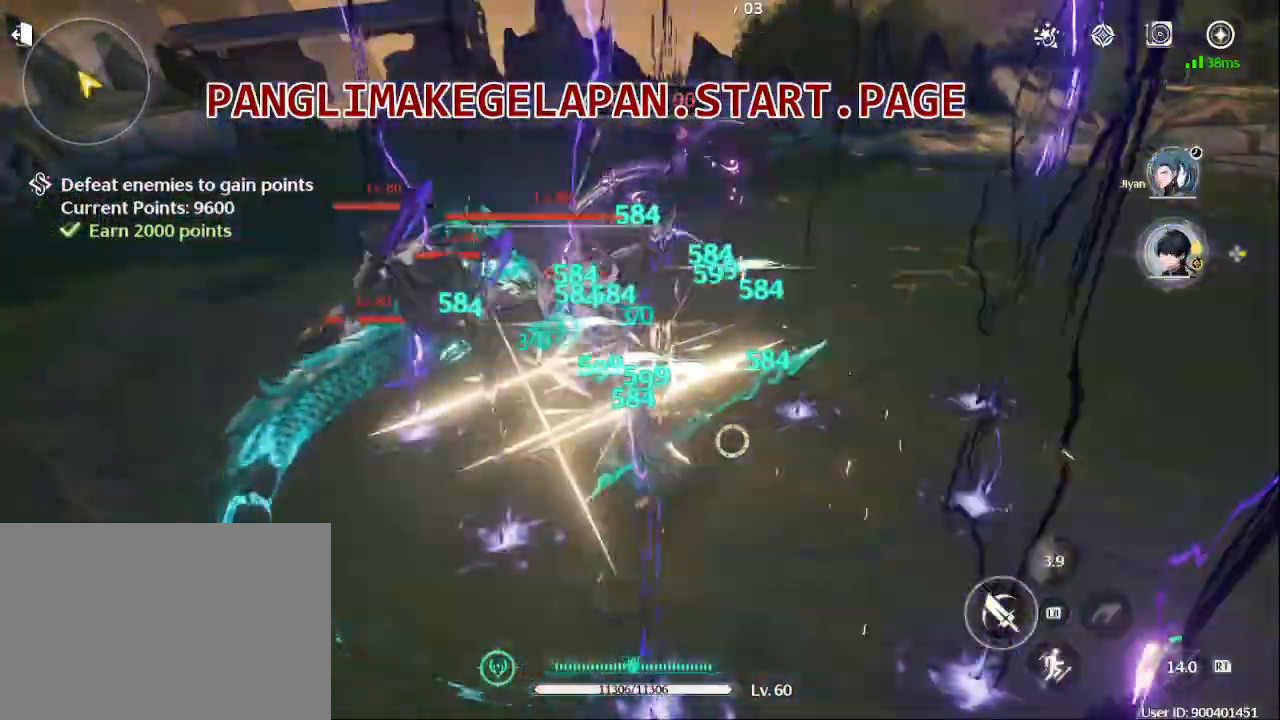
{"dt_ms": 500, "buttons": [], "left_stick": "center", "right_stick": "center", "events": [[17, "SQUARE", "up"], [117, "SQUARE", "down"], [217, "SQUARE", "up"], [300, "DPAD_RIGHT", "down"], [300, "DPAD_UP", "down"], [317, "SQUARE", "down"], [417, "DPAD_UP", "up"], [417, "SQUARE", "up"], [450, "DPAD_RIGHT", "up"]]}
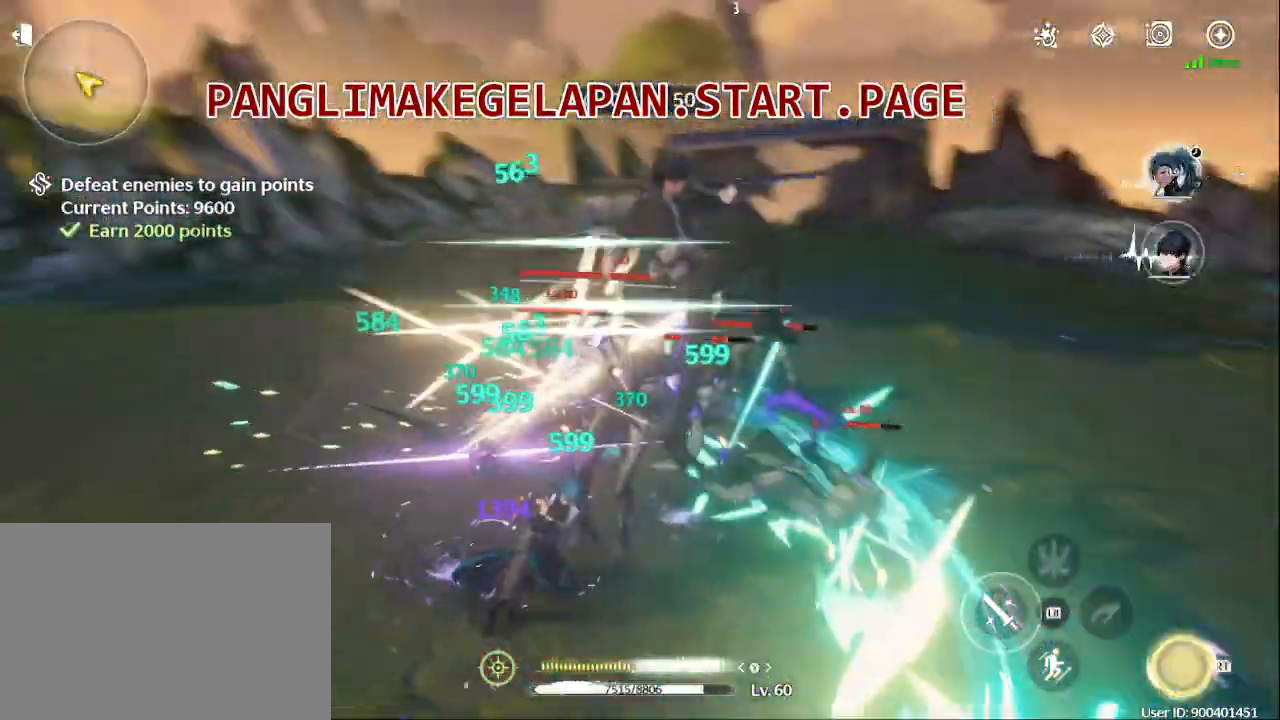
{"dt_ms": 500, "buttons": ["SQUARE"], "left_stick": "center", "right_stick": "center", "events": [[17, "SQUARE", "down"], [133, "SQUARE", "up"], [233, "SQUARE", "down"], [367, "SQUARE", "up"], [467, "SQUARE", "down"]]}
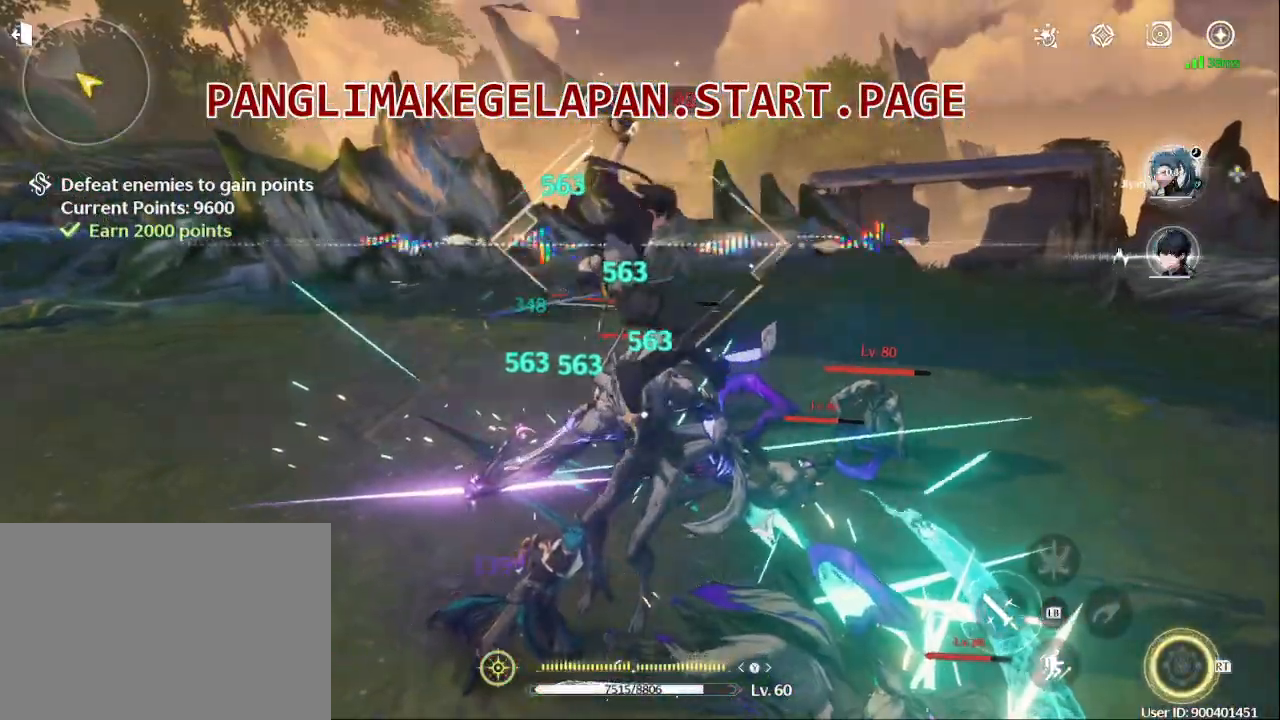
{"dt_ms": 500, "buttons": ["TRIANGLE"], "left_stick": "up", "right_stick": "center"}
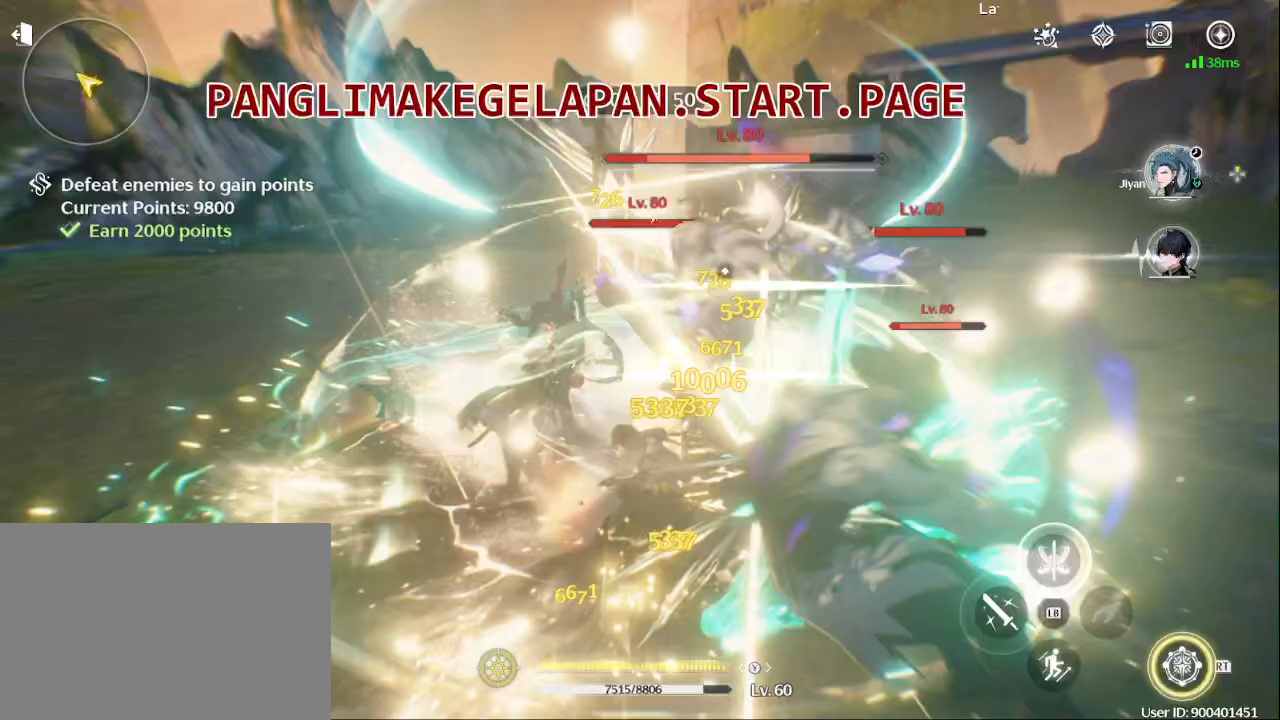
{"dt_ms": 500, "buttons": [], "left_stick": "center", "right_stick": "center", "events": [[17, "TRIANGLE", "up"], [100, "TRIANGLE", "down"], [200, "TRIANGLE", "up"], [250, "CROSS", "down"], [283, "TRIANGLE", "down"], [300, "CROSS", "up"], [367, "left_stick", "center"], [400, "TRIANGLE", "up"]]}
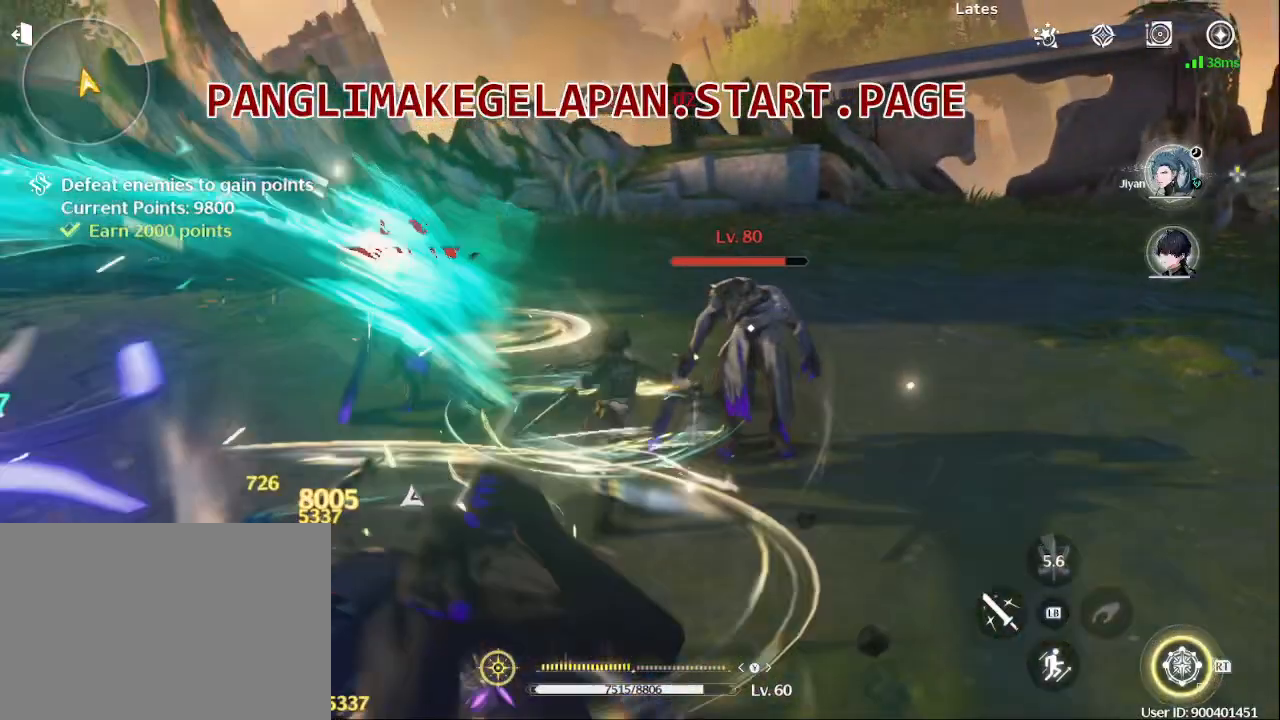
{"dt_ms": 500, "buttons": ["SQUARE"], "left_stick": "center", "right_stick": "center", "events": [[33, "SQUARE", "down"], [50, "DPAD_UP", "down"], [150, "SQUARE", "up"], [217, "DPAD_UP", "up"], [250, "SQUARE", "down"], [383, "SQUARE", "up"], [483, "SQUARE", "down"]]}
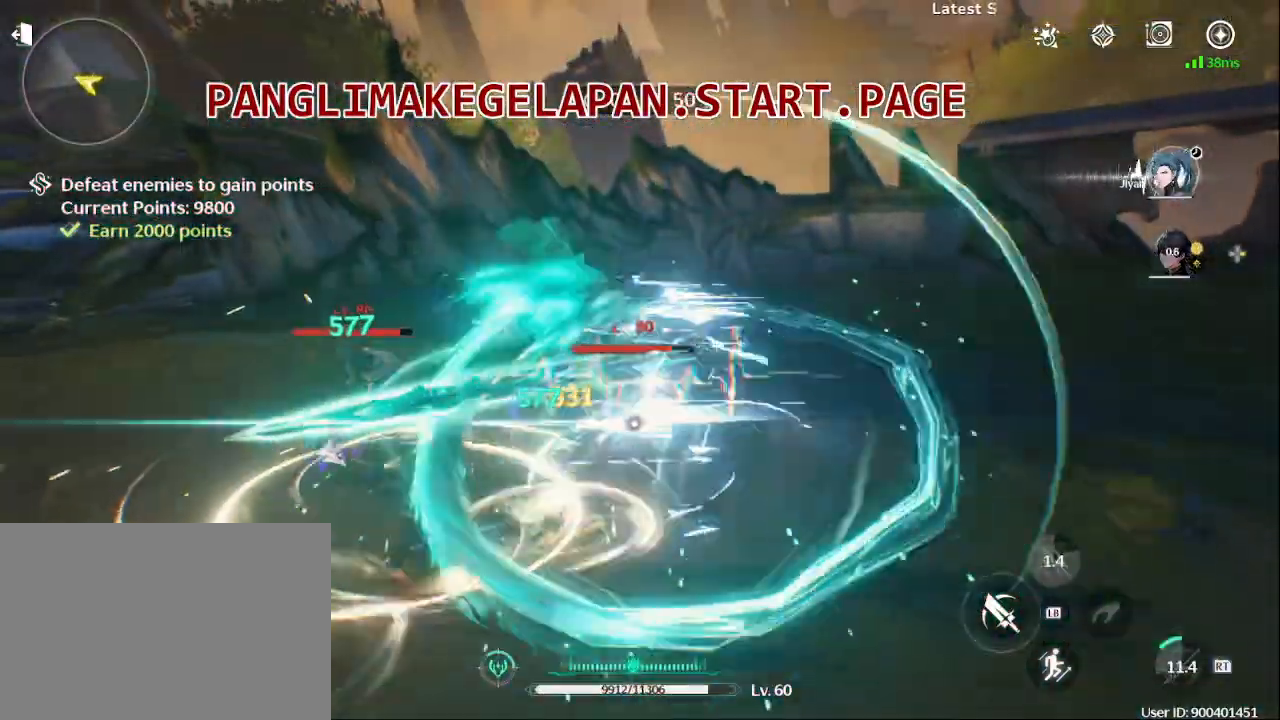
{"dt_ms": 500, "buttons": ["SQUARE"], "left_stick": "left", "right_stick": "center", "events": [[133, "SQUARE", "up"], [250, "SQUARE", "down"], [283, "left_stick", "left"], [383, "SQUARE", "up"], [483, "SQUARE", "down"]]}
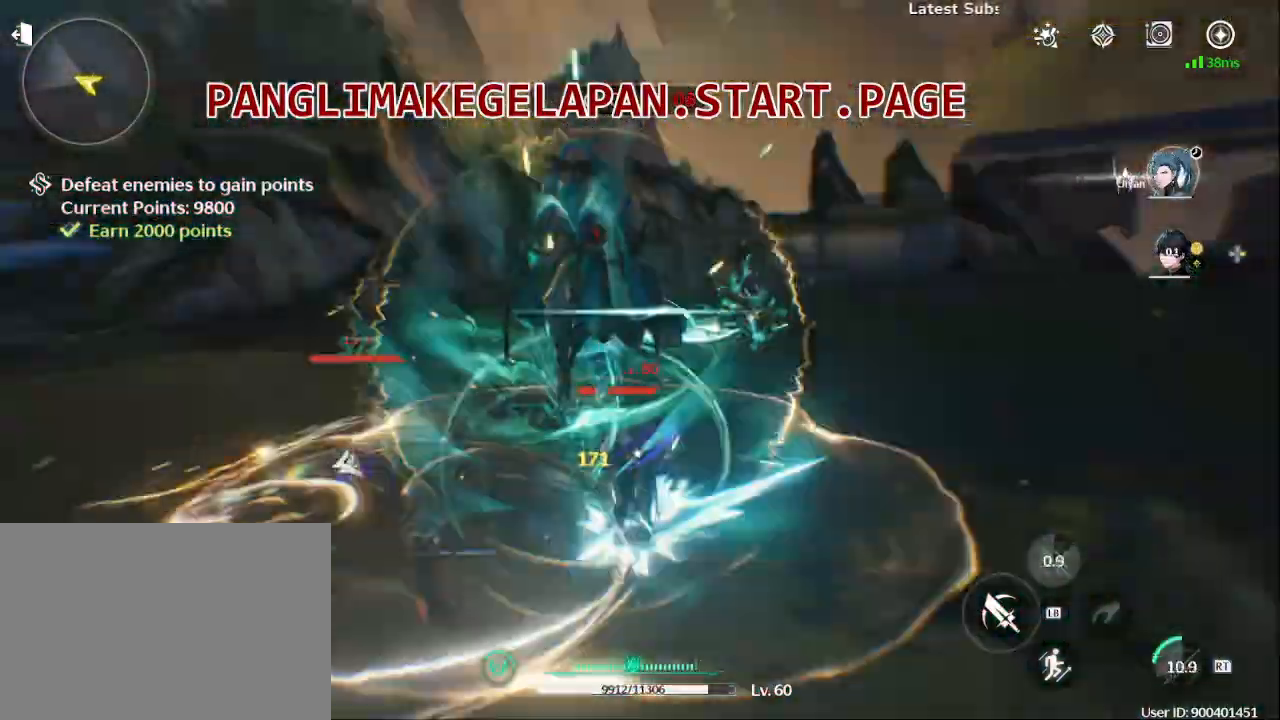
{"dt_ms": 500, "buttons": ["SQUARE"], "left_stick": "left", "right_stick": "center", "events": [[117, "SQUARE", "up"], [233, "SQUARE", "down"], [367, "SQUARE", "up"], [467, "SQUARE", "down"]]}
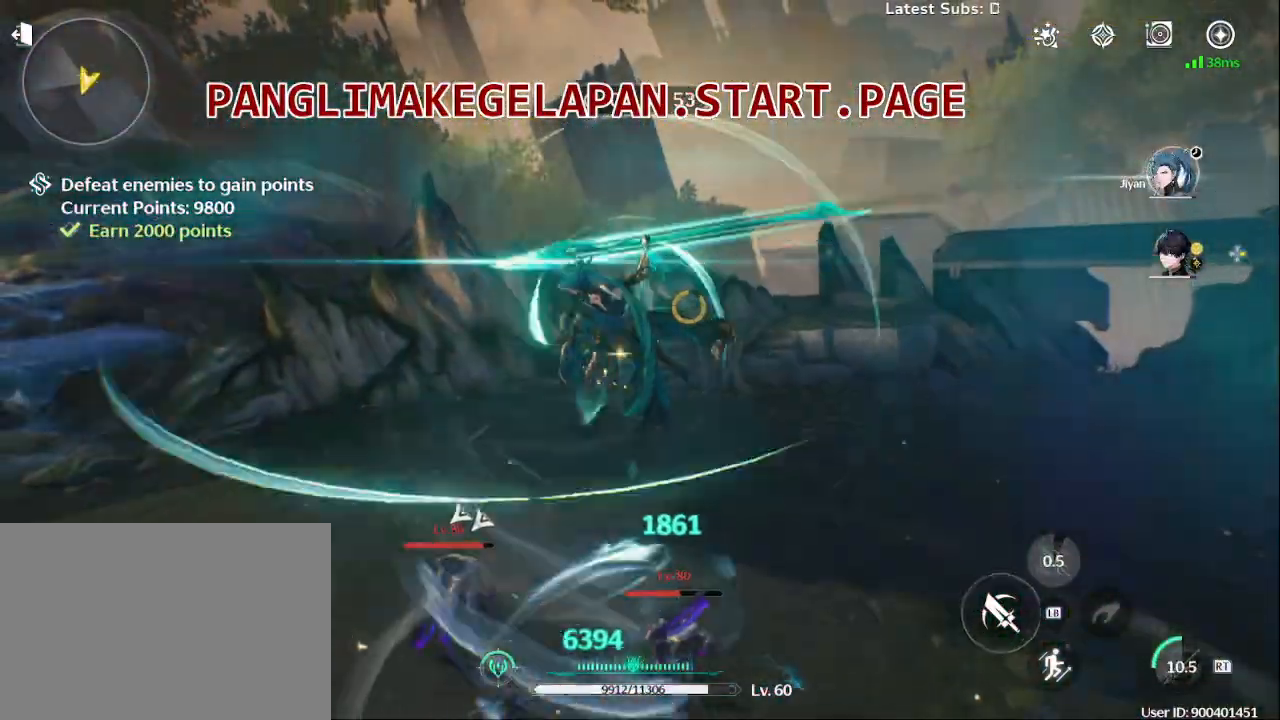
{"dt_ms": 500, "buttons": ["SQUARE"], "left_stick": "up", "right_stick": "center", "events": [[117, "SQUARE", "up"], [217, "SQUARE", "down"], [283, "left_stick", "up"], [333, "SQUARE", "up"], [450, "SQUARE", "down"]]}